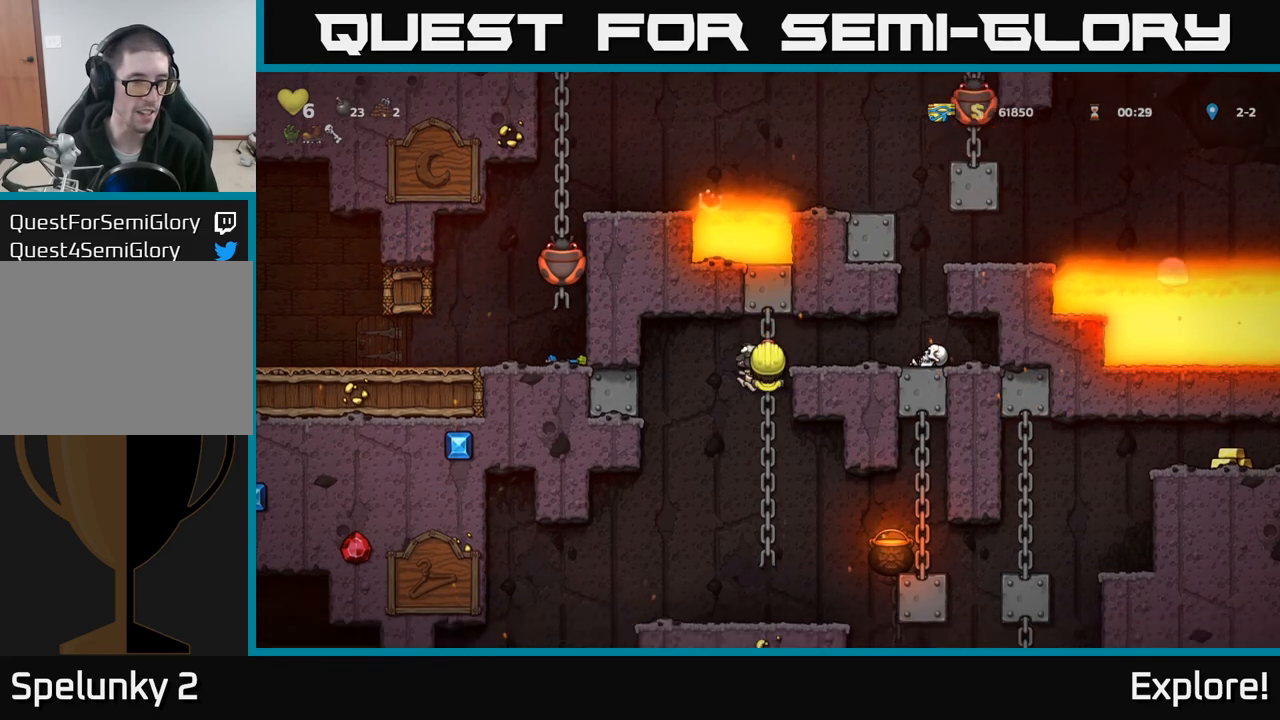
Gameplay with a controller (Xbox layout); each line is a JSON object with the inputs held at the frame after it. "events" lists button and stick changes between this image and that frame as [ms after this image, input, new state], when the widget could be followed in between.
{"buttons": [], "left_stick": "center", "right_stick": "center", "events": [[83, "A", "down"], [117, "DPAD_RIGHT", "down"], [233, "A", "up"], [433, "DPAD_RIGHT", "up"]]}
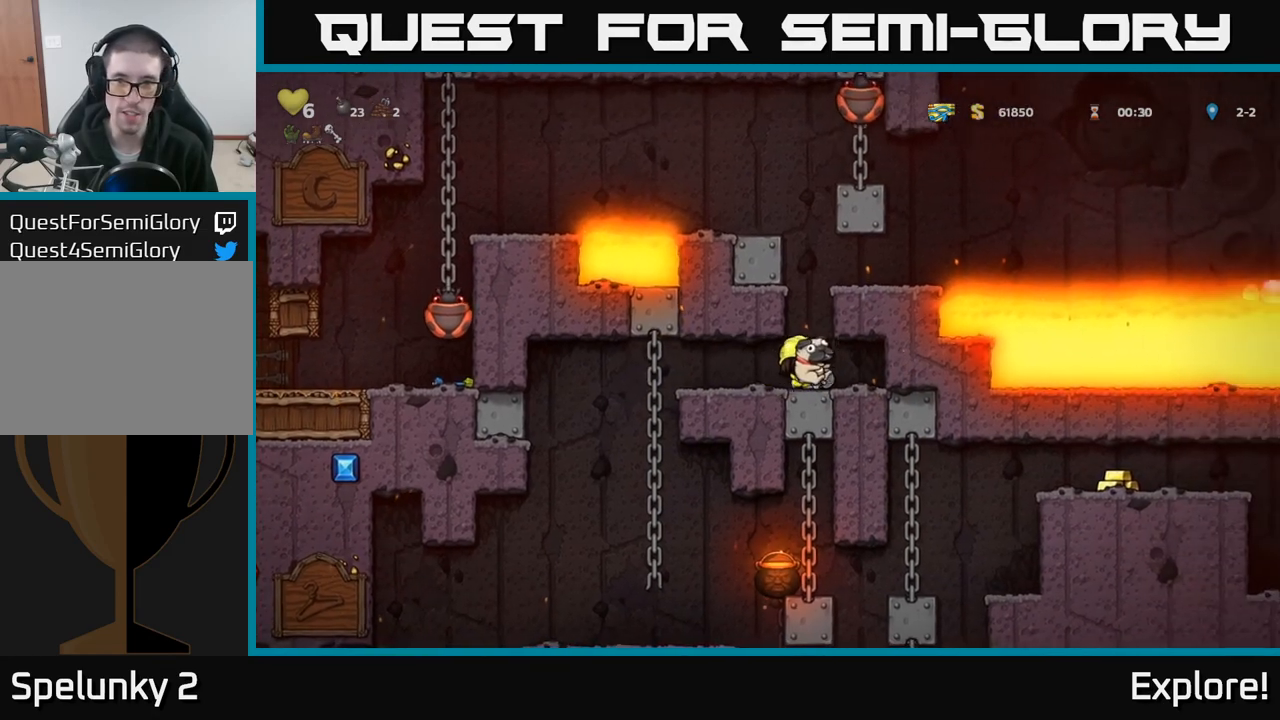
{"buttons": [], "left_stick": "center", "right_stick": "center", "events": [[183, "A", "down"], [283, "DPAD_LEFT", "down"], [333, "DPAD_LEFT", "up"], [350, "A", "up"]]}
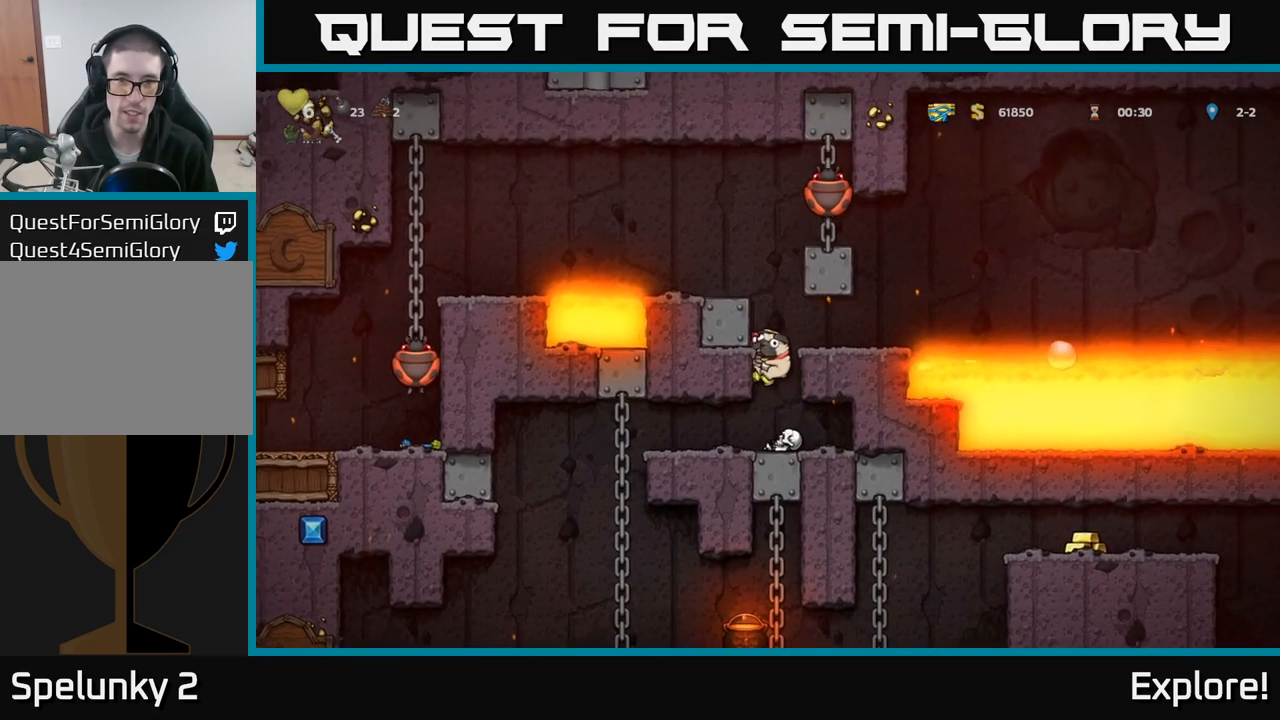
{"buttons": ["DPAD_RIGHT"], "left_stick": "center", "right_stick": "center", "events": [[250, "A", "down"], [433, "A", "up"], [433, "DPAD_RIGHT", "down"]]}
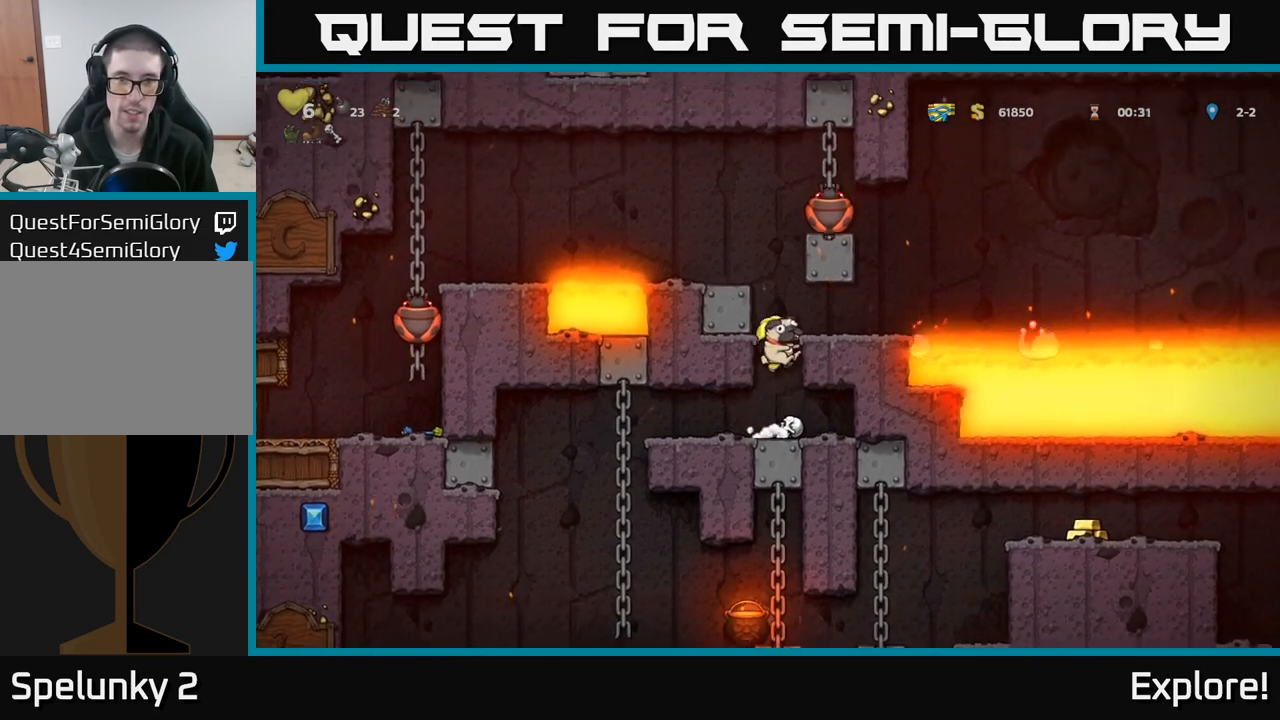
{"buttons": [], "left_stick": "center", "right_stick": "center", "events": [[167, "A", "down"], [267, "A", "up"], [367, "DPAD_RIGHT", "up"]]}
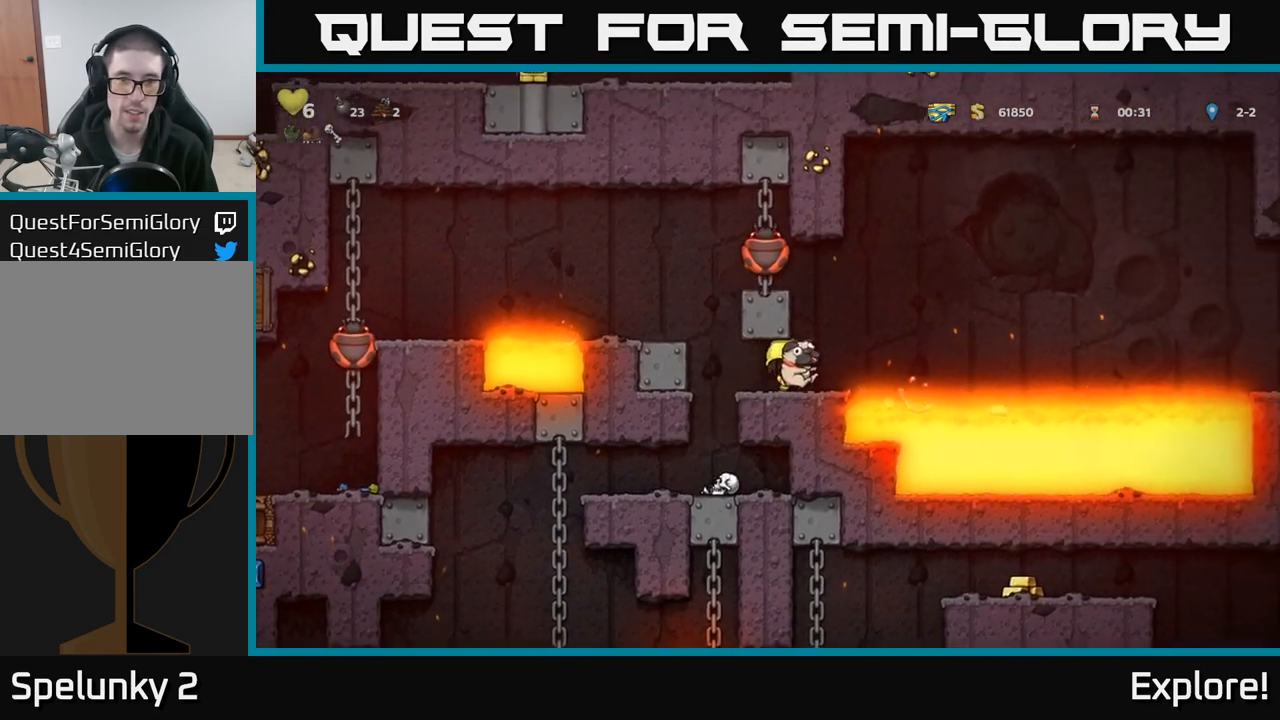
{"buttons": [], "left_stick": "center", "right_stick": "center", "events": [[100, "DPAD_LEFT", "down"], [300, "A", "down"], [417, "DPAD_LEFT", "up"], [483, "A", "up"]]}
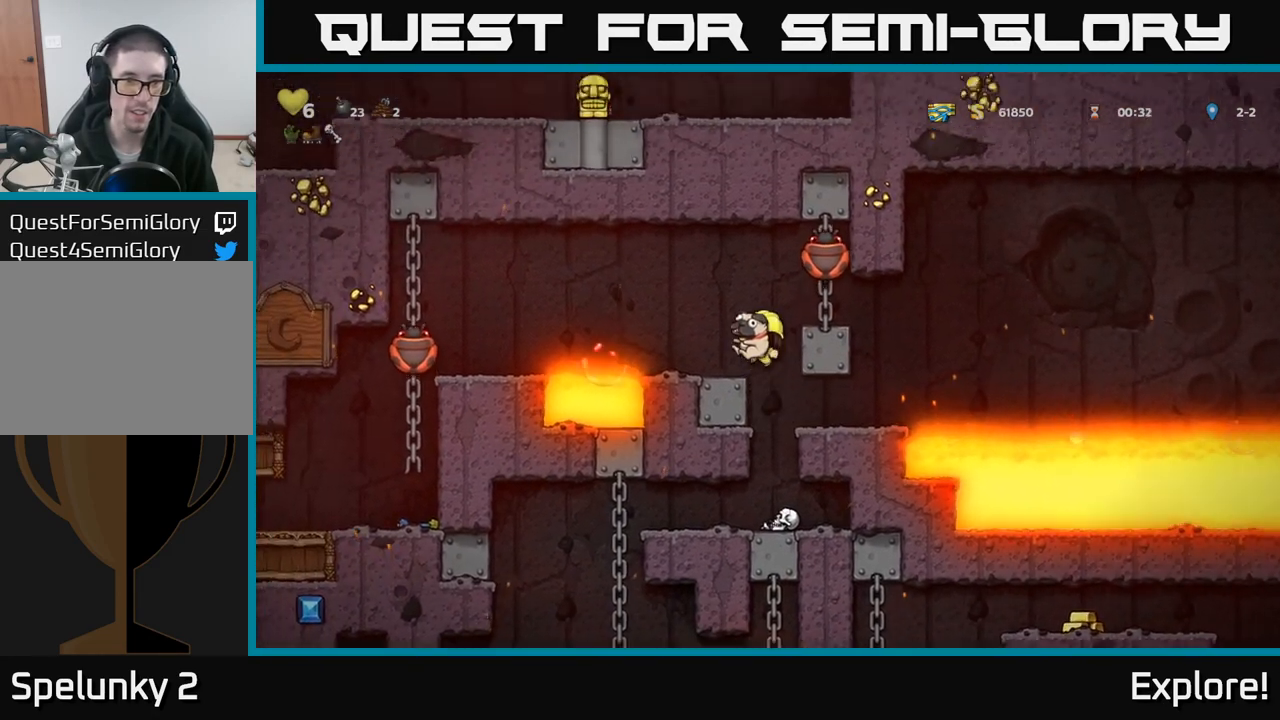
{"buttons": [], "left_stick": "center", "right_stick": "center", "events": []}
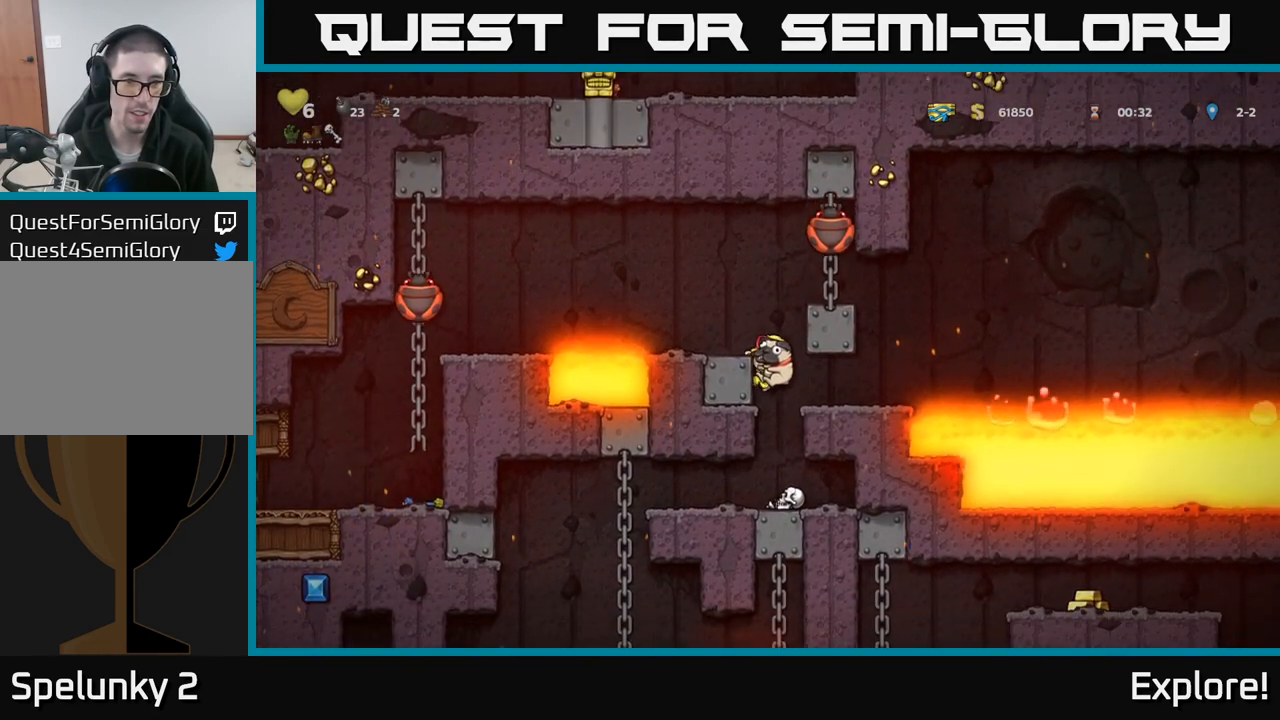
{"buttons": ["A", "DPAD_LEFT"], "left_stick": "center", "right_stick": "center", "events": [[400, "A", "down"], [467, "DPAD_LEFT", "down"]]}
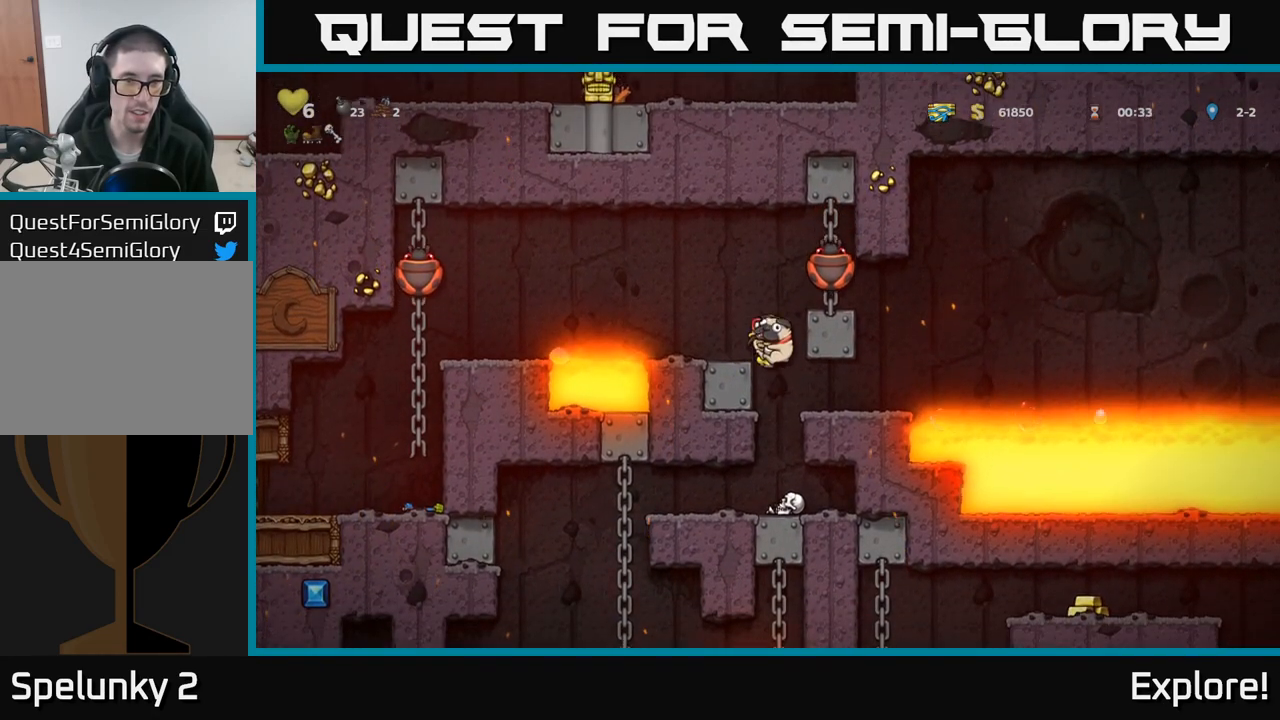
{"buttons": [], "left_stick": "center", "right_stick": "center", "events": [[67, "DPAD_LEFT", "up"], [67, "X", "down"], [100, "A", "up"], [133, "X", "up"], [233, "DPAD_RIGHT", "down"], [333, "DPAD_RIGHT", "up"]]}
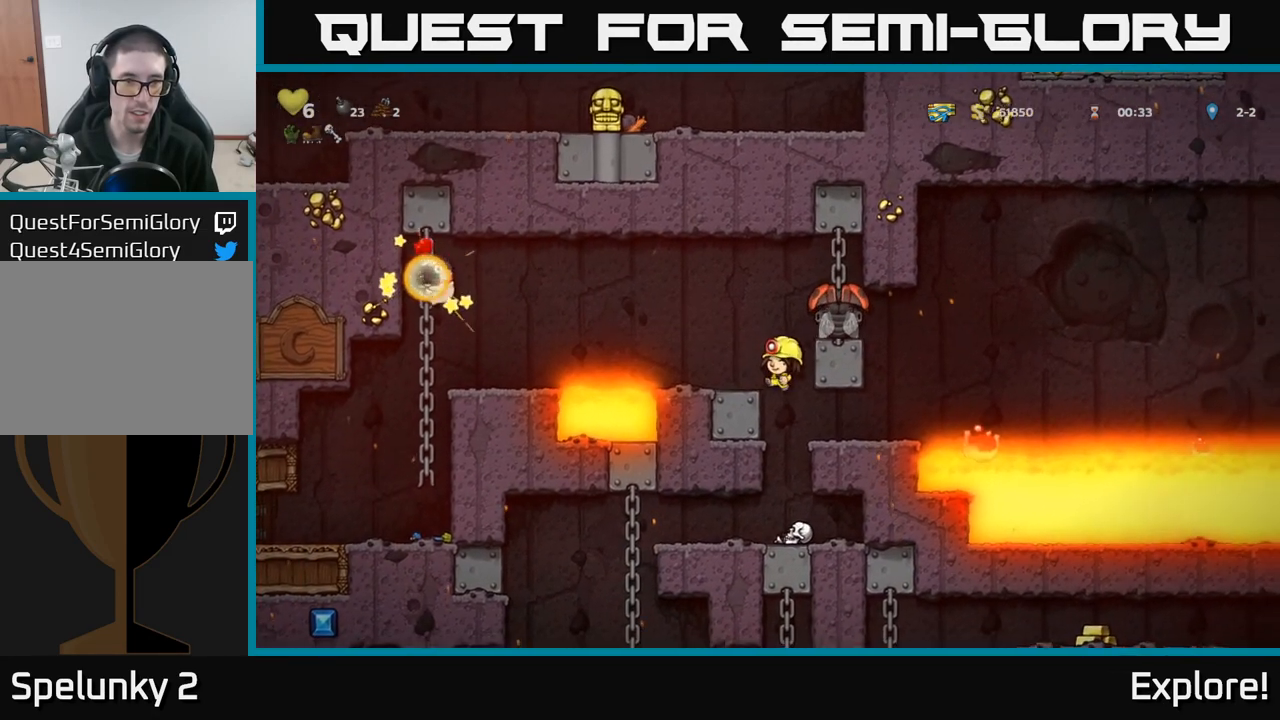
{"buttons": [], "left_stick": "center", "right_stick": "center", "events": []}
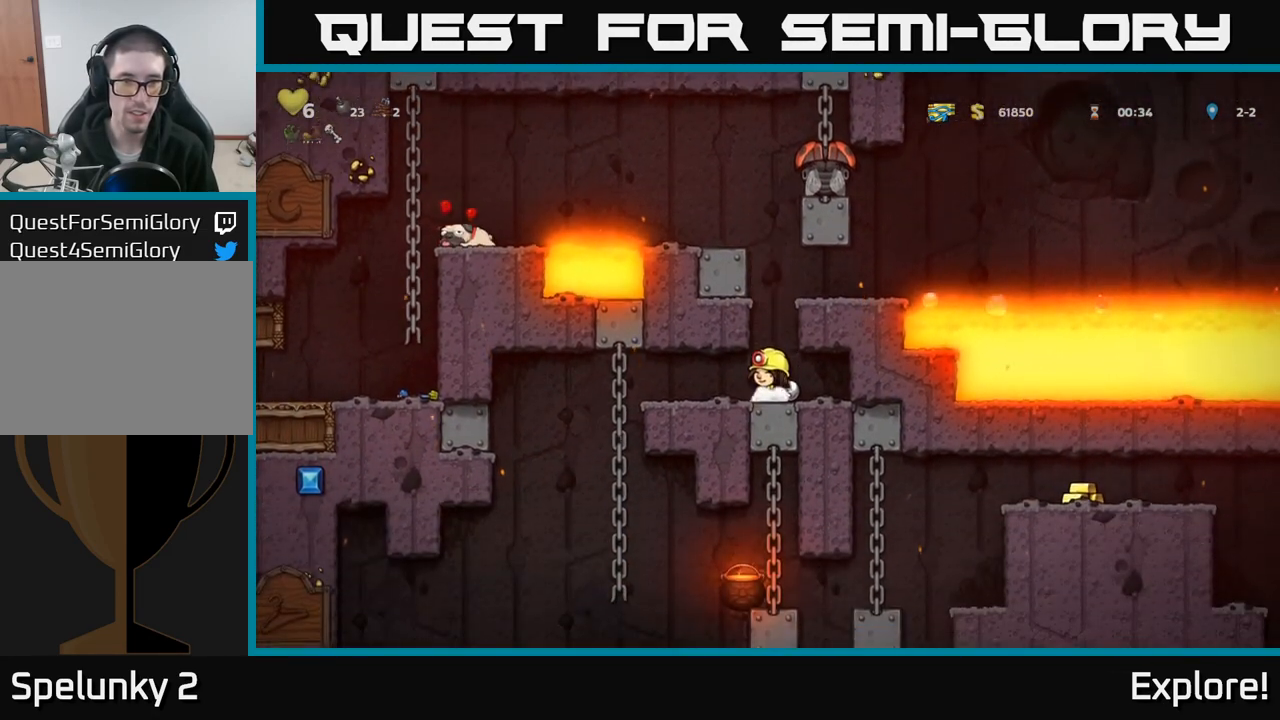
{"buttons": ["DPAD_RIGHT"], "left_stick": "center", "right_stick": "center", "events": [[117, "A", "down"], [350, "A", "up"], [417, "DPAD_RIGHT", "down"]]}
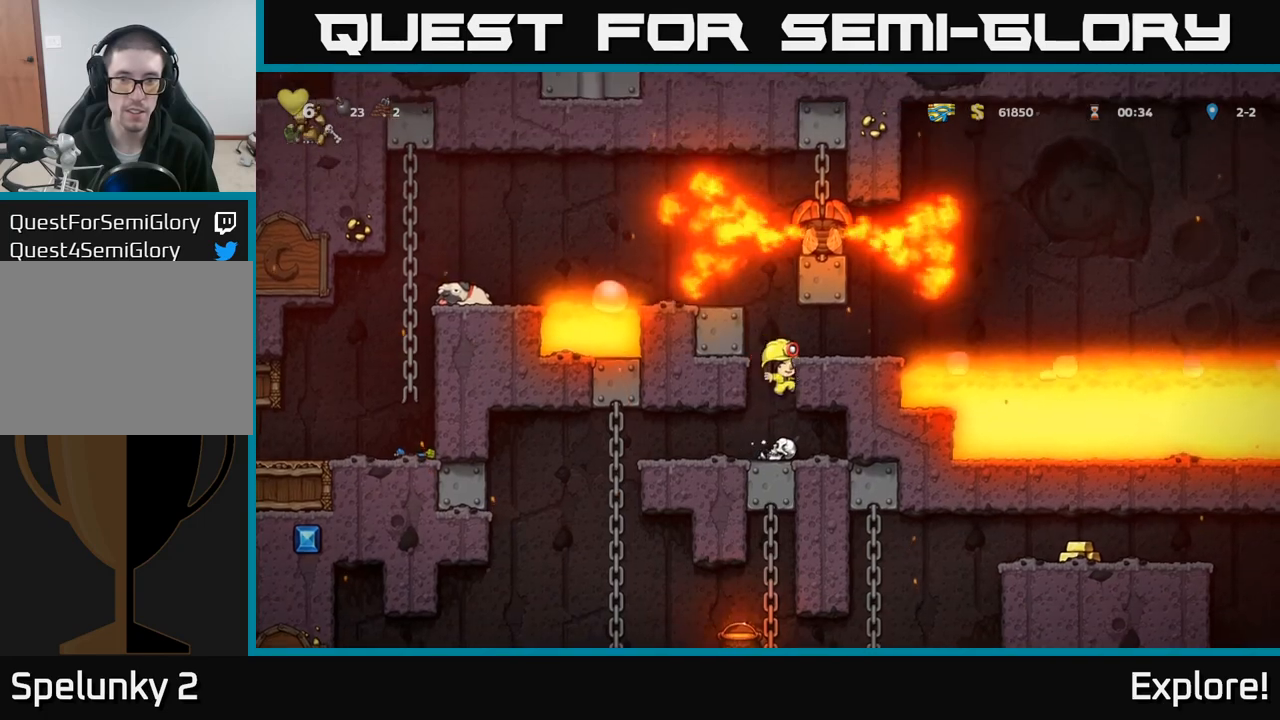
{"buttons": [], "left_stick": "center", "right_stick": "center", "events": [[200, "A", "down"], [283, "A", "up"], [383, "DPAD_RIGHT", "up"]]}
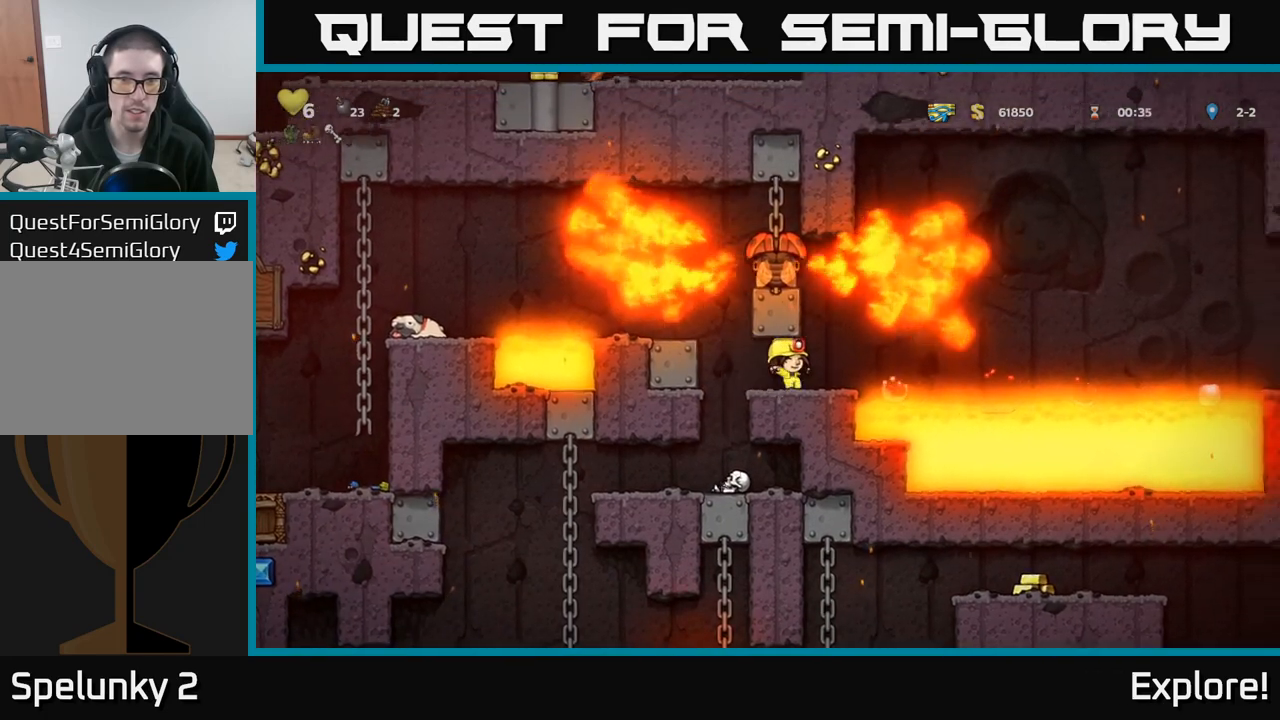
{"buttons": [], "left_stick": "center", "right_stick": "center", "events": []}
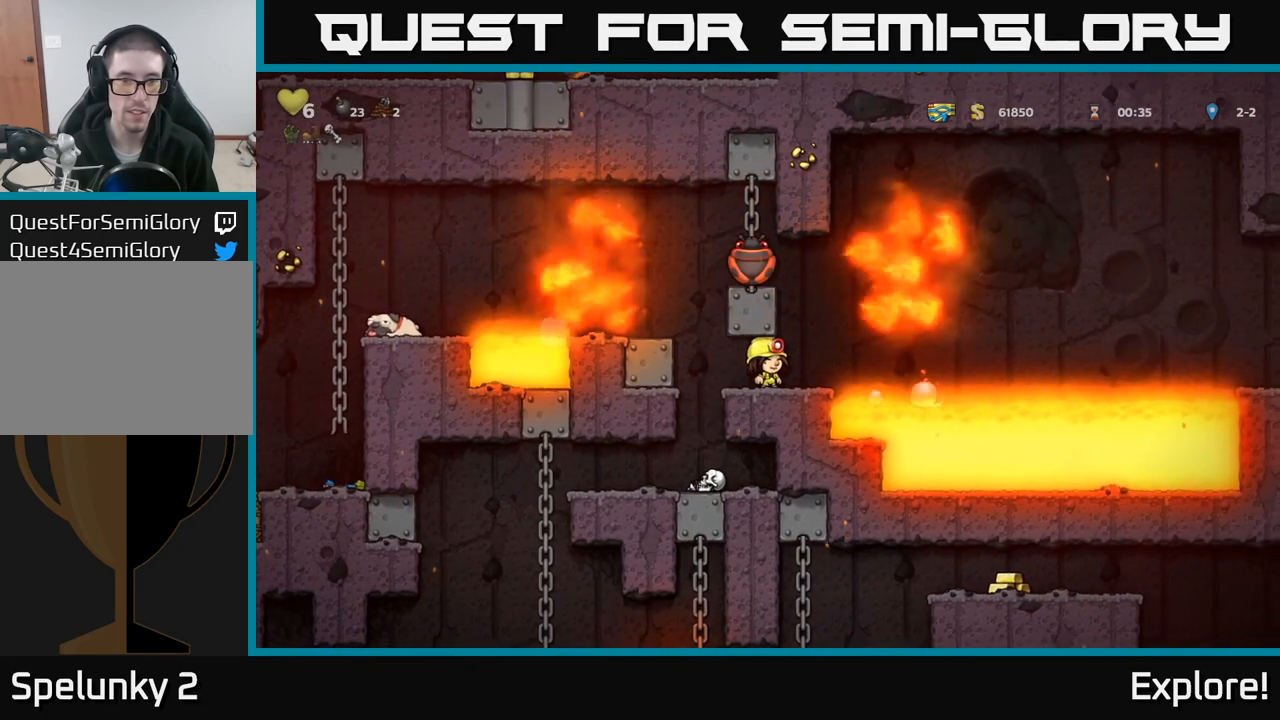
{"buttons": [], "left_stick": "center", "right_stick": "center", "events": [[100, "DPAD_LEFT", "down"], [283, "A", "down"], [400, "A", "up"], [400, "DPAD_LEFT", "up"]]}
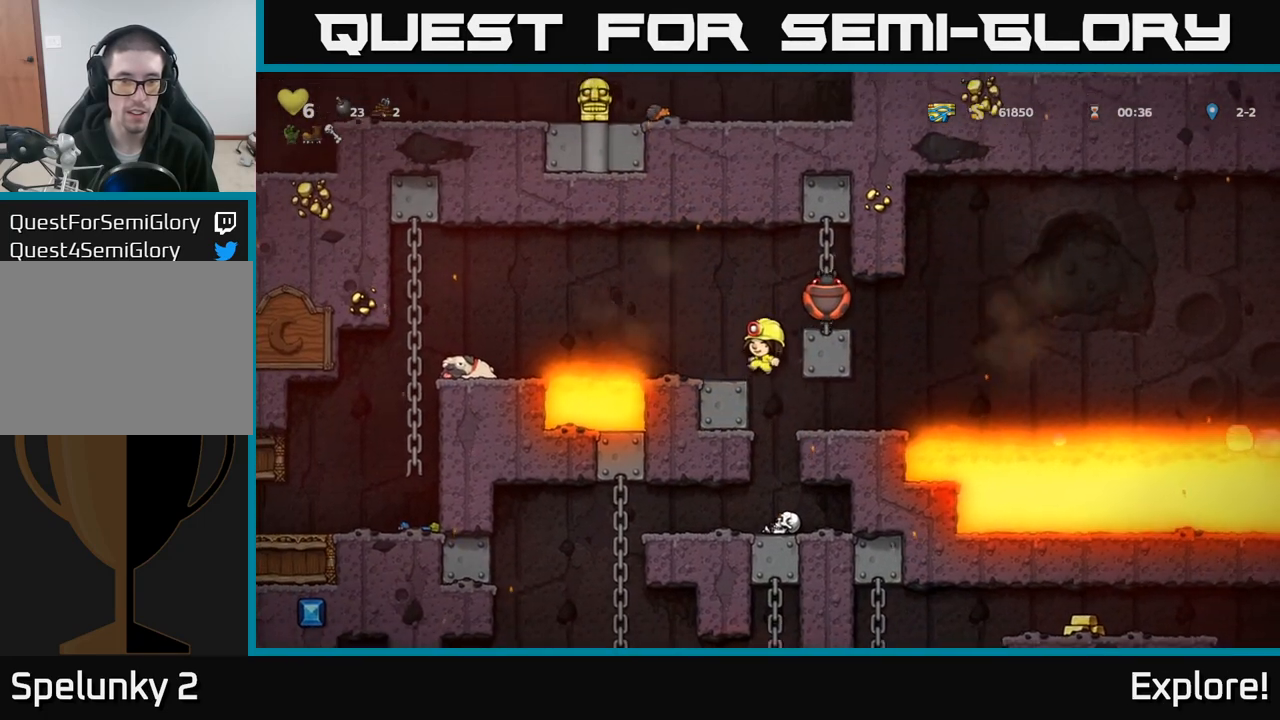
{"buttons": ["A", "DPAD_LEFT"], "left_stick": "center", "right_stick": "center", "events": [[83, "DPAD_LEFT", "down"], [150, "DPAD_LEFT", "up"], [383, "DPAD_LEFT", "down"], [500, "A", "down"]]}
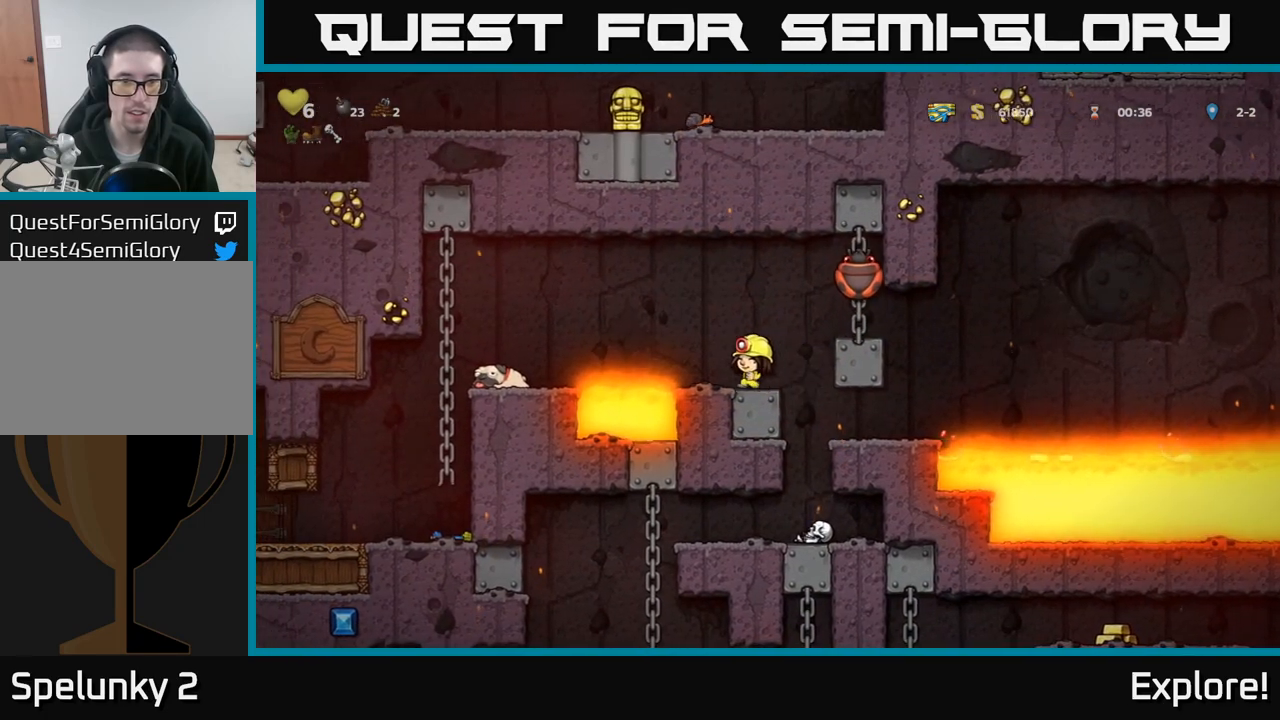
{"buttons": ["DPAD_DOWN"], "left_stick": "center", "right_stick": "center", "events": [[233, "A", "up"], [483, "DPAD_LEFT", "up"], [500, "DPAD_DOWN", "down"]]}
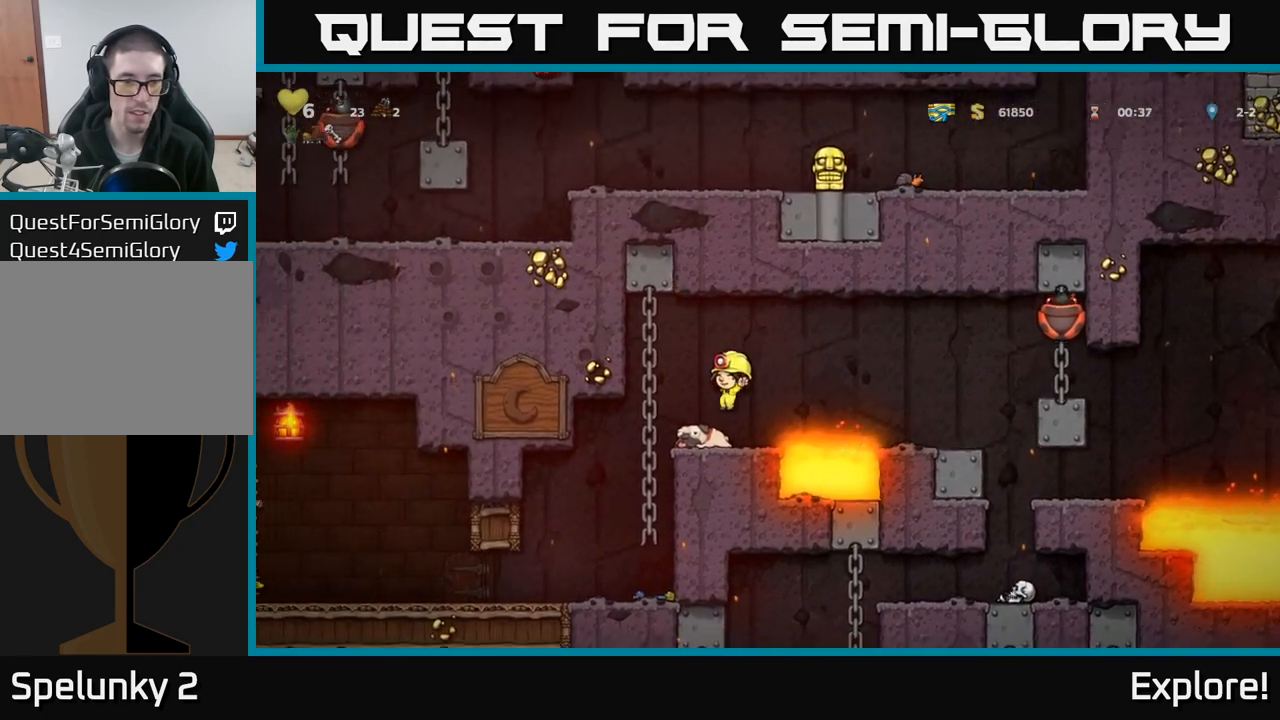
{"buttons": [], "left_stick": "center", "right_stick": "center", "events": [[133, "X", "down"], [183, "DPAD_LEFT", "down"], [200, "DPAD_DOWN", "up"], [250, "X", "up"], [450, "DPAD_LEFT", "up"]]}
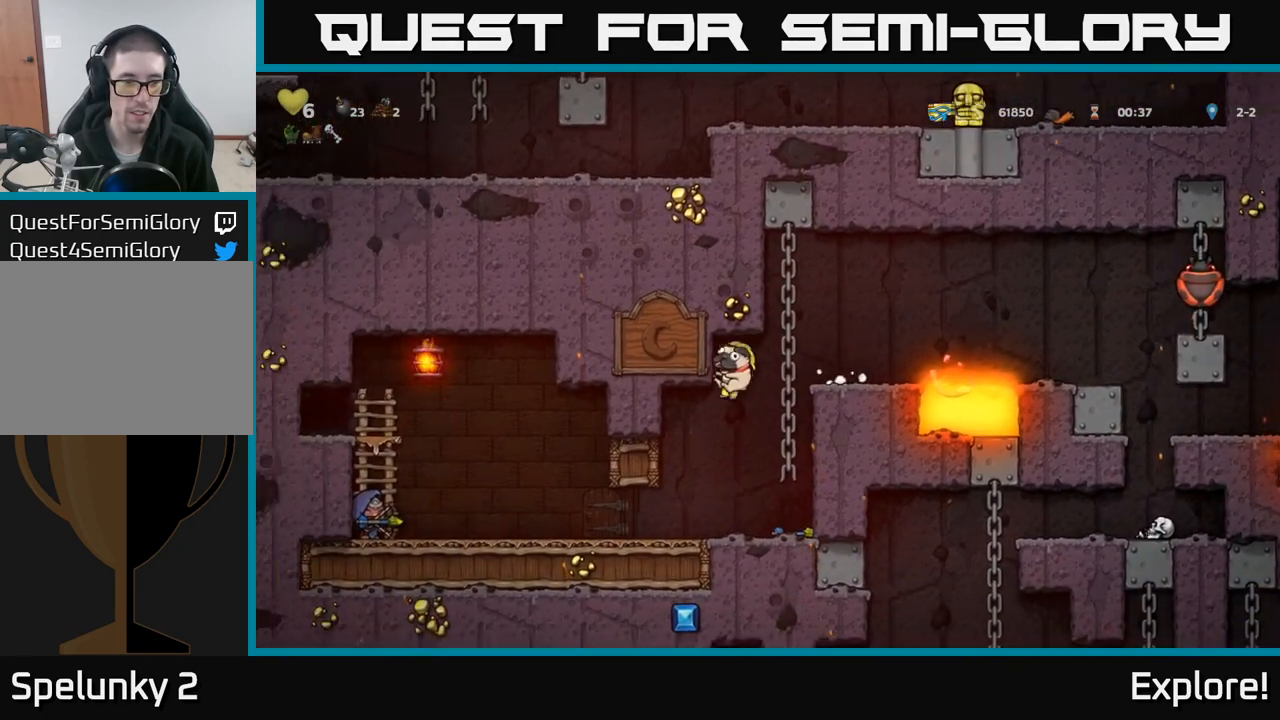
{"buttons": [], "left_stick": "center", "right_stick": "center", "events": []}
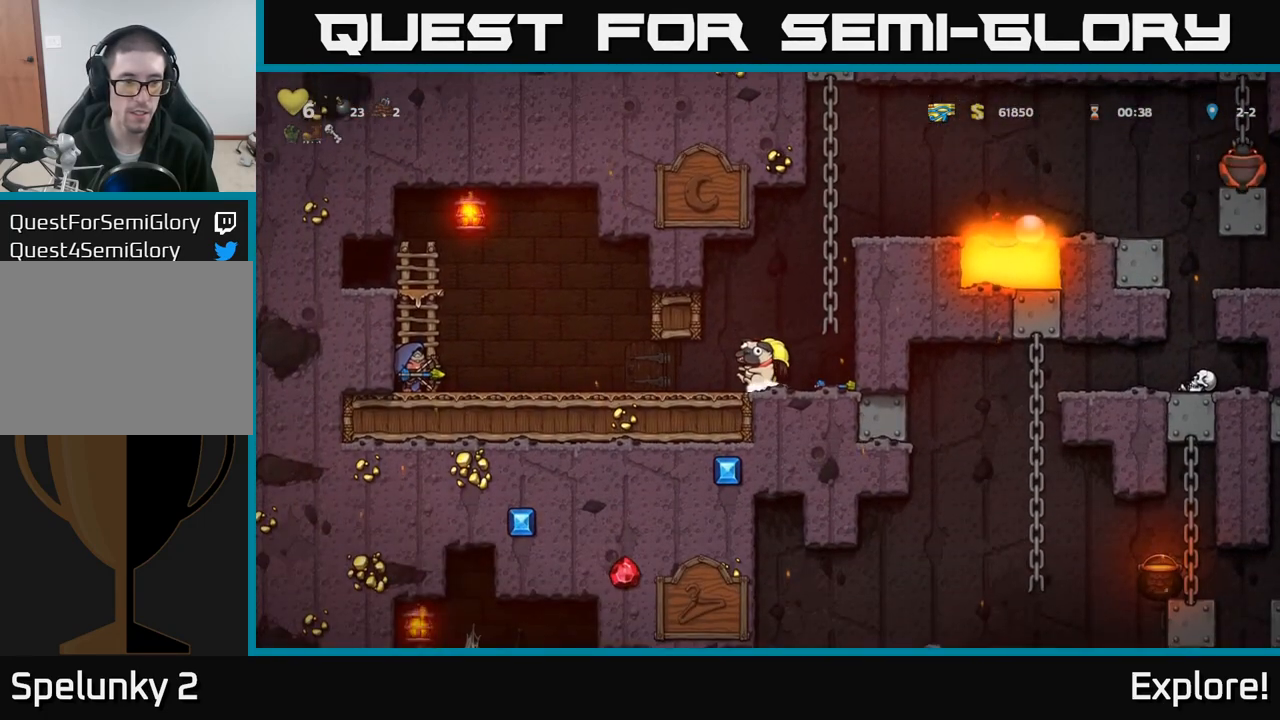
{"buttons": [], "left_stick": "center", "right_stick": "center", "events": []}
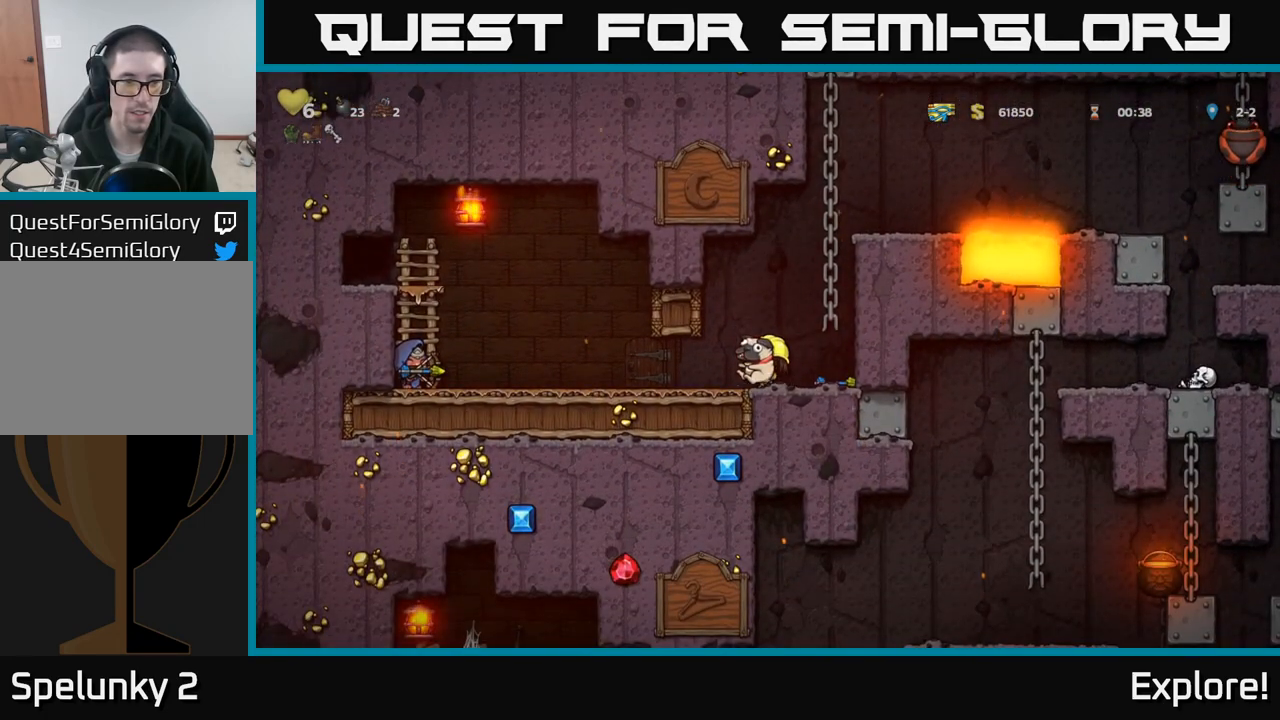
{"buttons": ["DPAD_LEFT"], "left_stick": "center", "right_stick": "center", "events": [[250, "DPAD_LEFT", "down"]]}
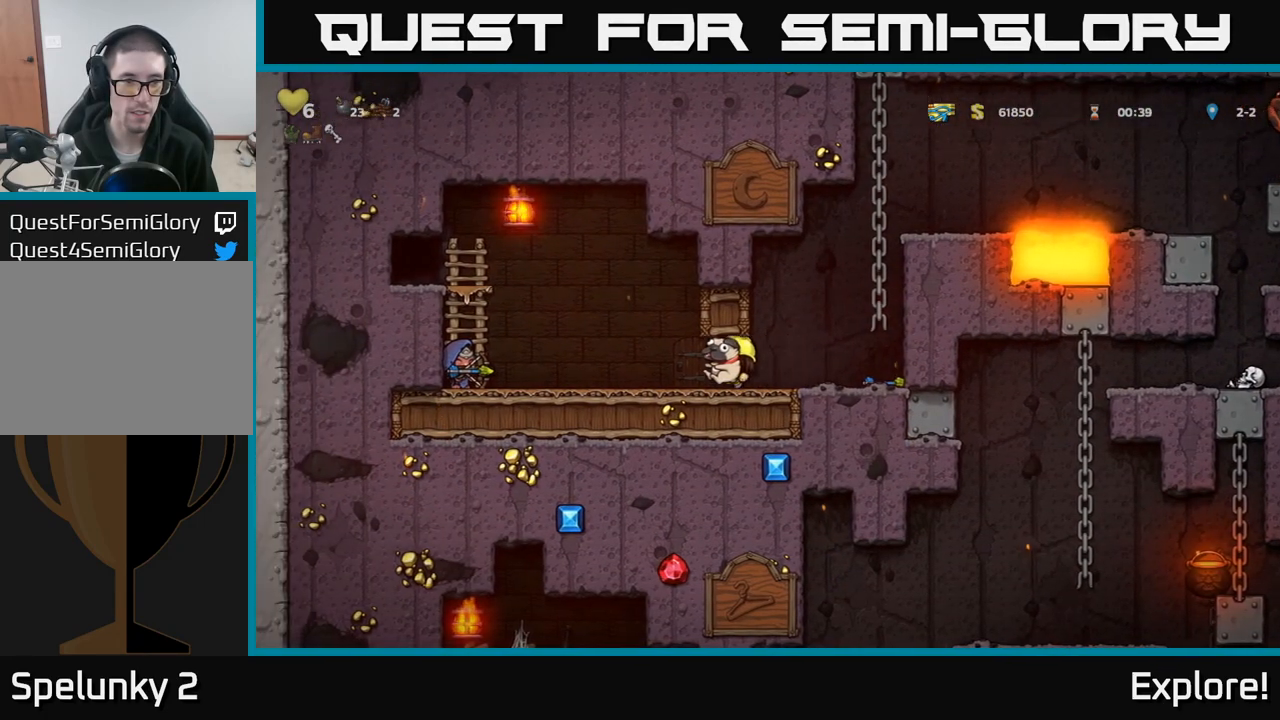
{"buttons": [], "left_stick": "center", "right_stick": "center", "events": [[83, "DPAD_LEFT", "up"]]}
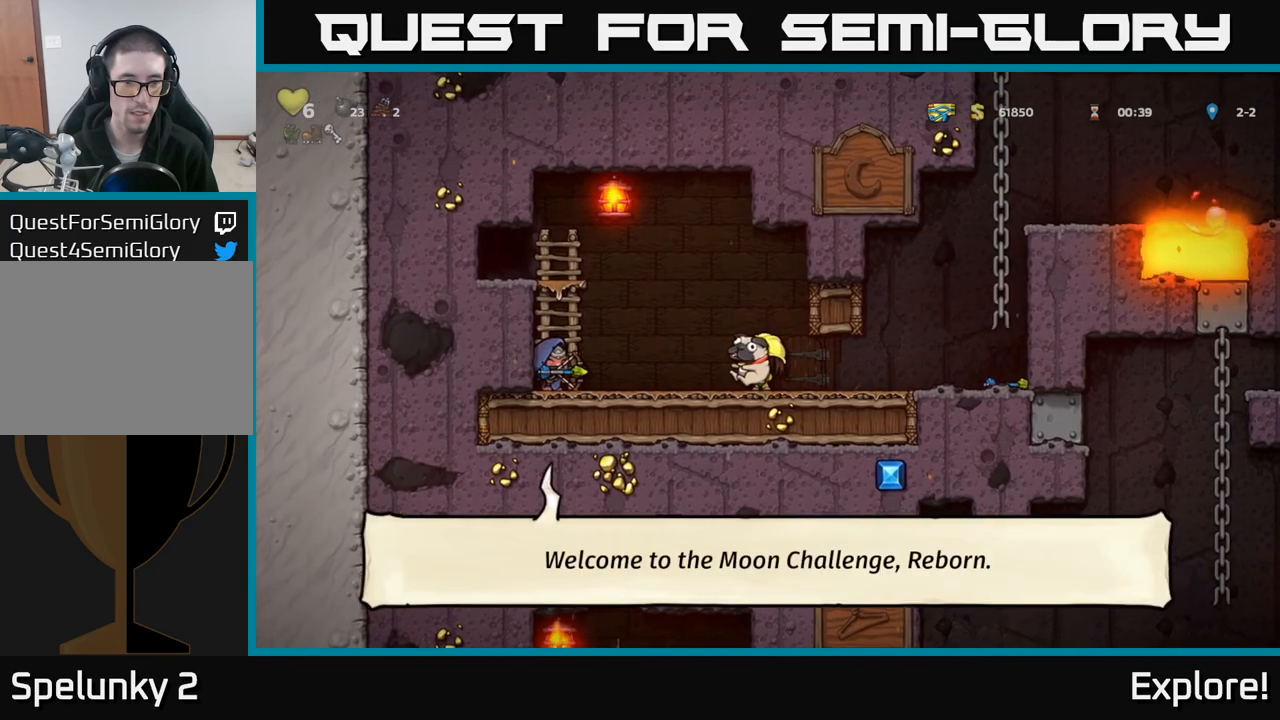
{"buttons": ["A", "DPAD_UP", "DPAD_RIGHT"], "left_stick": "center", "right_stick": "center", "events": [[17, "DPAD_RIGHT", "down"], [350, "A", "down"], [467, "DPAD_UP", "down"]]}
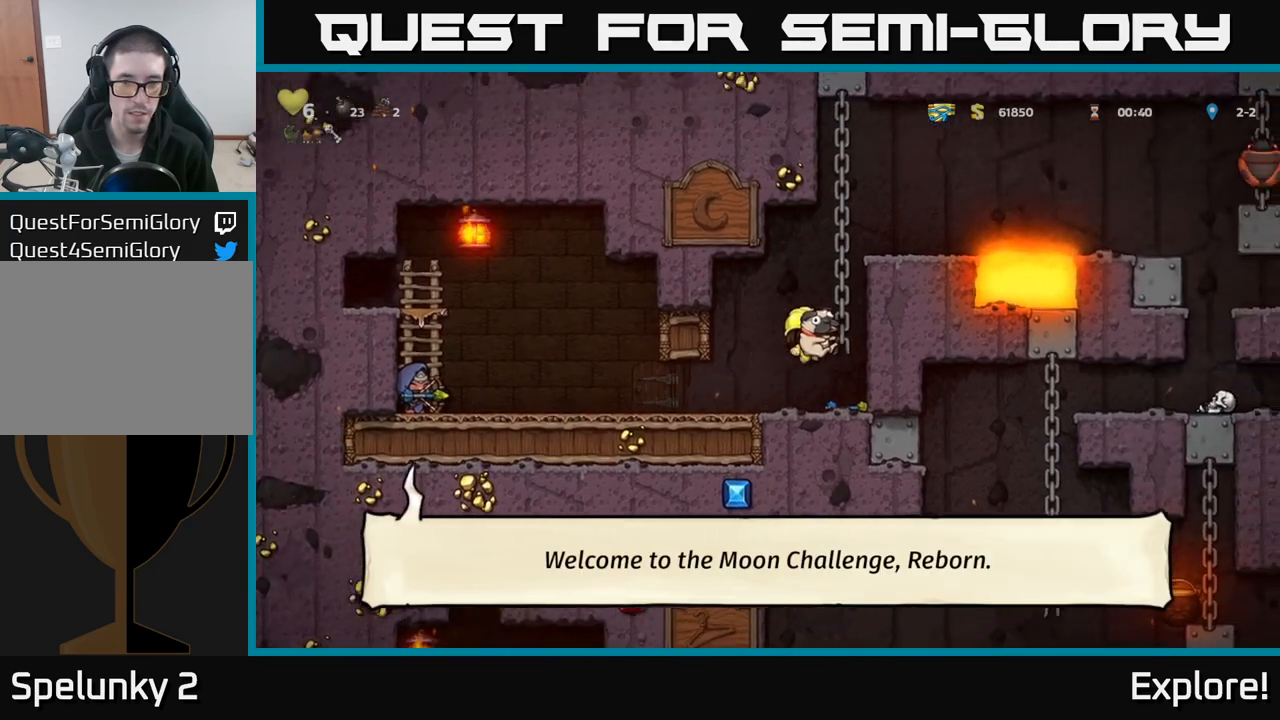
{"buttons": [], "left_stick": "center", "right_stick": "center", "events": [[33, "A", "up"], [50, "DPAD_RIGHT", "up"], [217, "A", "down"], [300, "DPAD_RIGHT", "down"], [317, "DPAD_UP", "up"], [333, "A", "up"], [400, "DPAD_RIGHT", "up"]]}
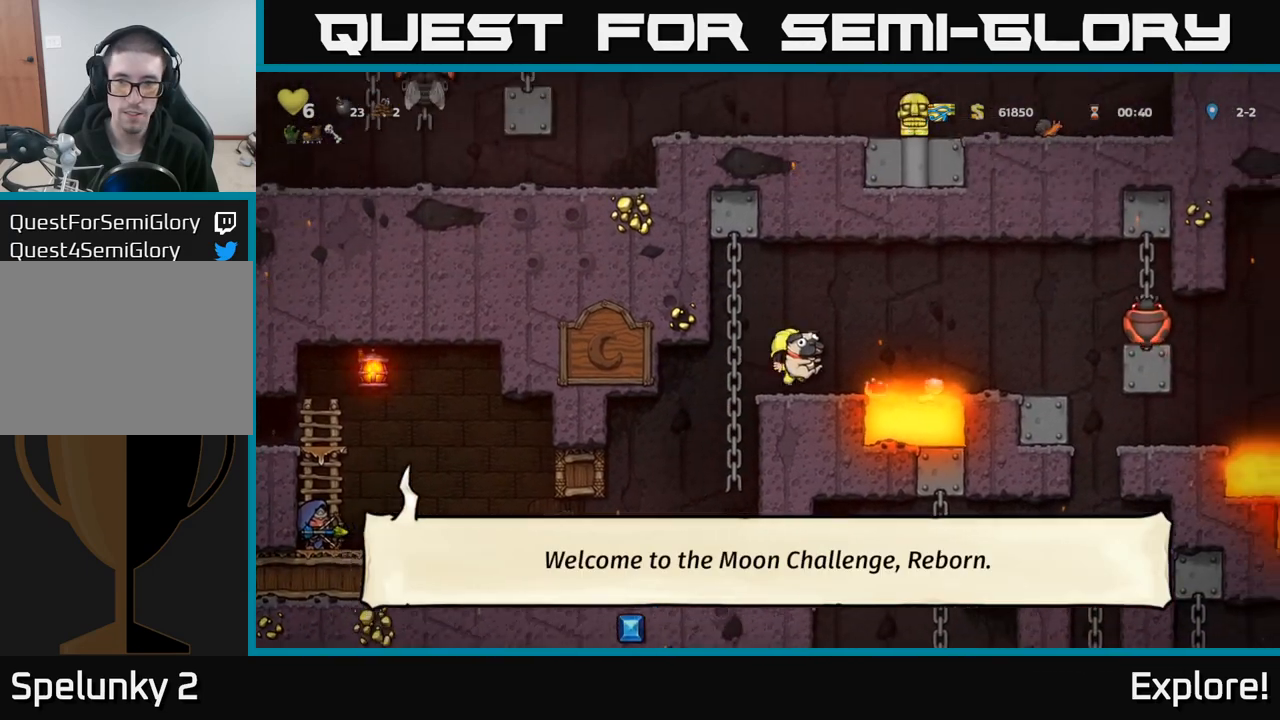
{"buttons": ["DPAD_RIGHT"], "left_stick": "center", "right_stick": "center", "events": [[283, "DPAD_RIGHT", "down"], [333, "A", "down"], [467, "A", "up"]]}
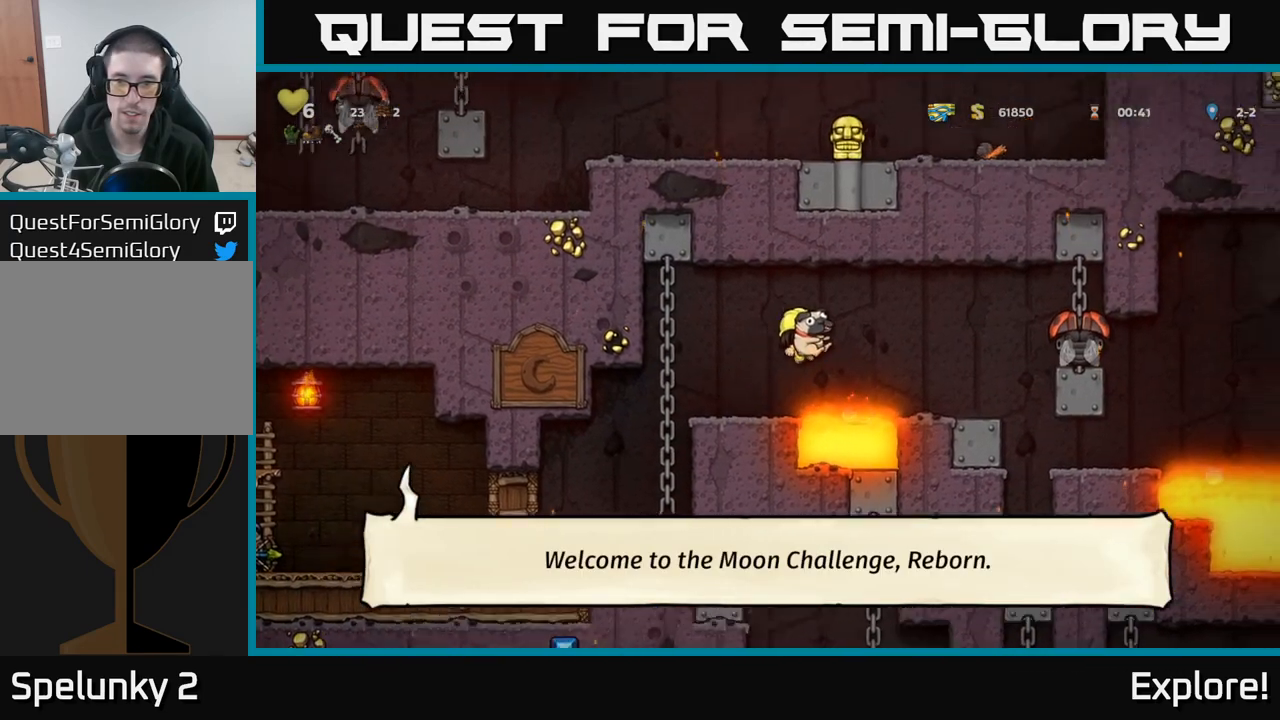
{"buttons": ["DPAD_RIGHT"], "left_stick": "center", "right_stick": "center", "events": []}
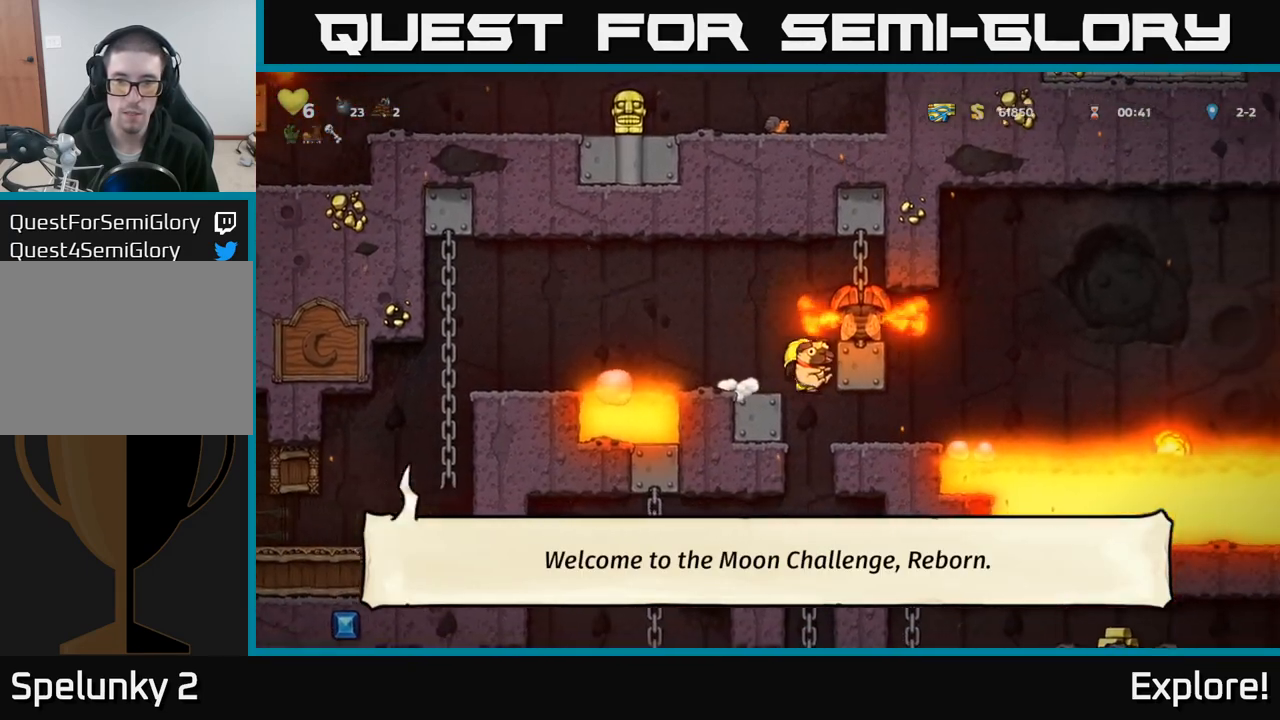
{"buttons": [], "left_stick": "center", "right_stick": "center", "events": [[100, "DPAD_RIGHT", "up"]]}
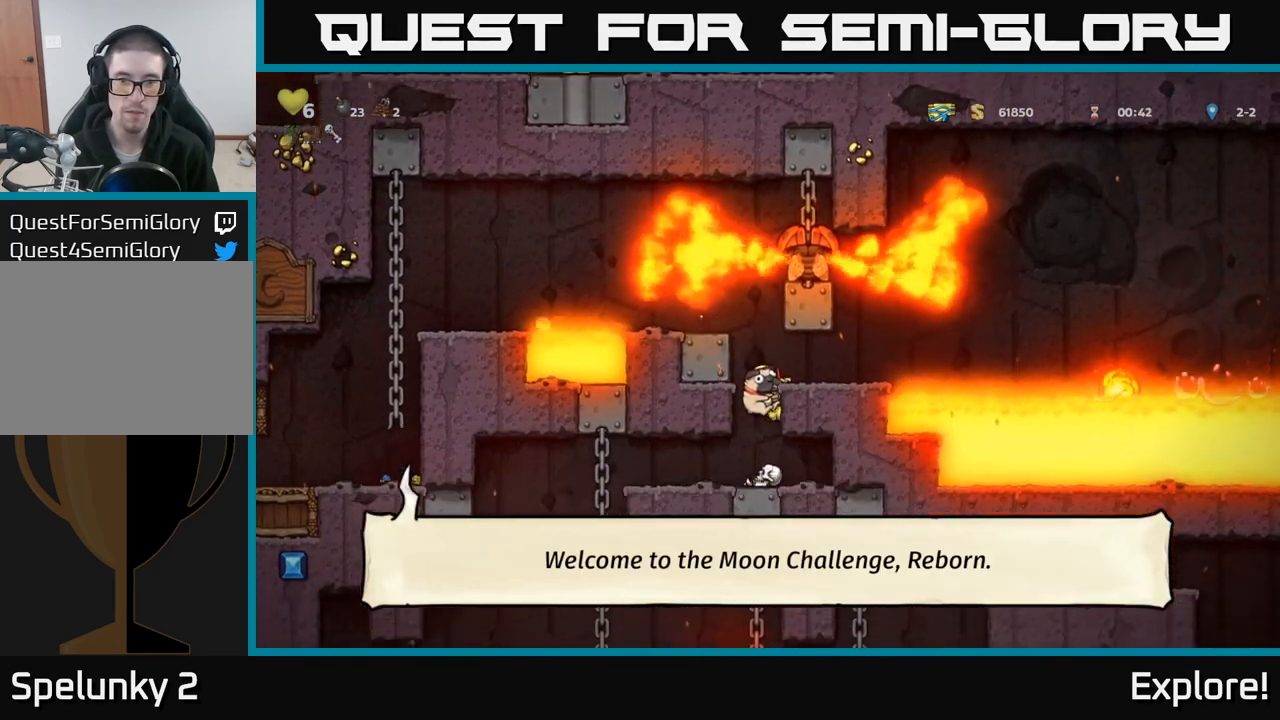
{"buttons": [], "left_stick": "center", "right_stick": "center", "events": [[283, "DPAD_DOWN", "down"], [333, "A", "down"], [433, "A", "up"], [467, "DPAD_DOWN", "up"]]}
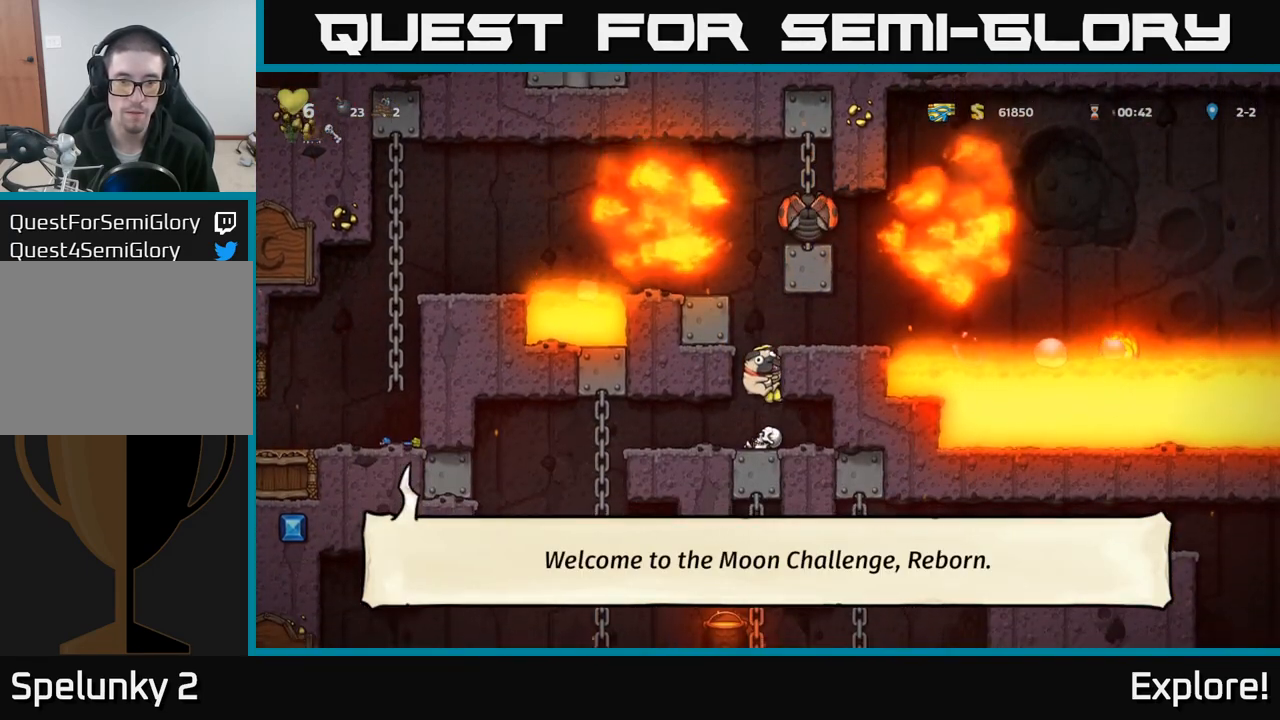
{"buttons": [], "left_stick": "center", "right_stick": "center", "events": [[67, "DPAD_LEFT", "down"], [400, "DPAD_UP", "down"], [417, "DPAD_LEFT", "up"], [467, "DPAD_UP", "up"]]}
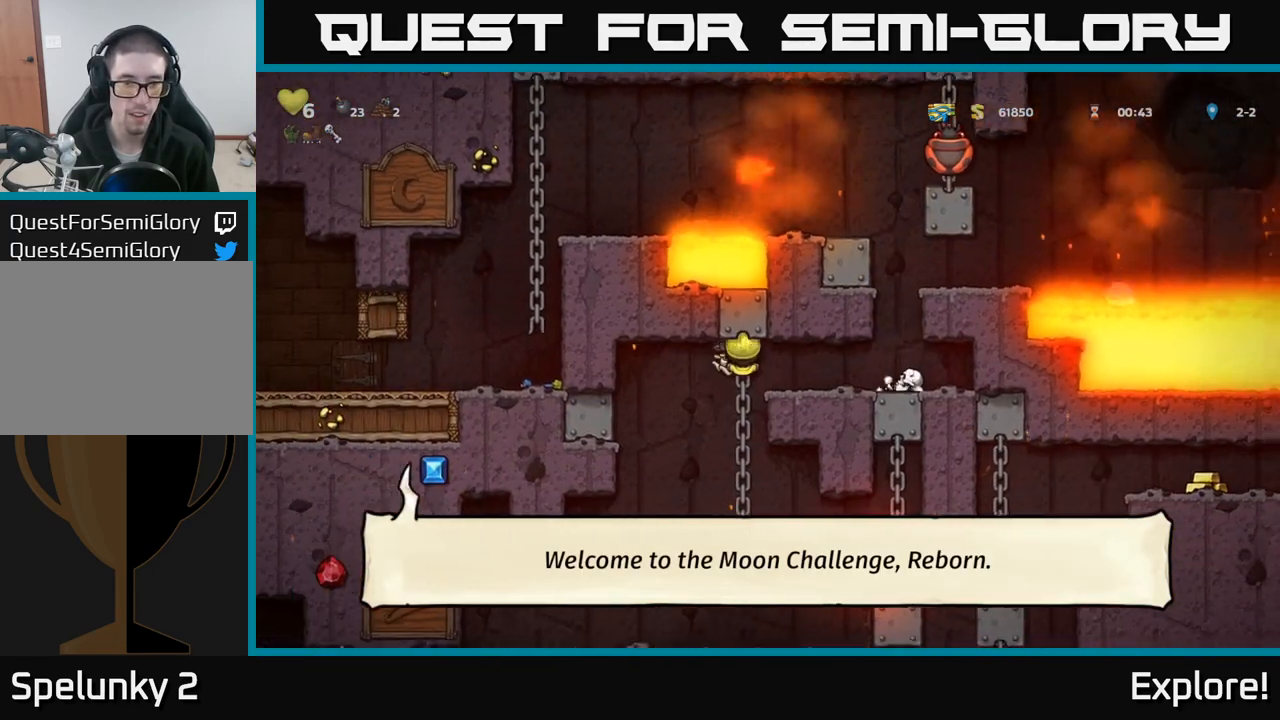
{"buttons": [], "left_stick": "center", "right_stick": "center", "events": [[17, "DPAD_DOWN", "down"], [50, "A", "down"], [150, "A", "up"], [167, "DPAD_DOWN", "up"]]}
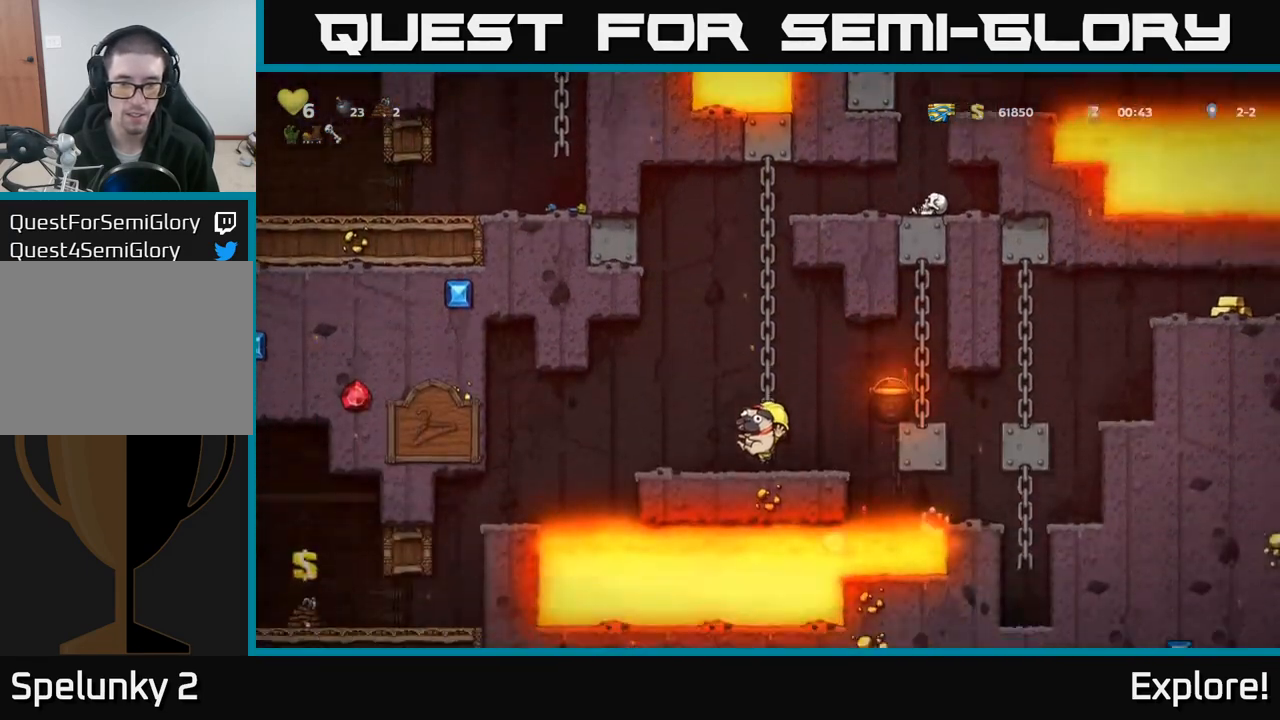
{"buttons": [], "left_stick": "center", "right_stick": "center", "events": []}
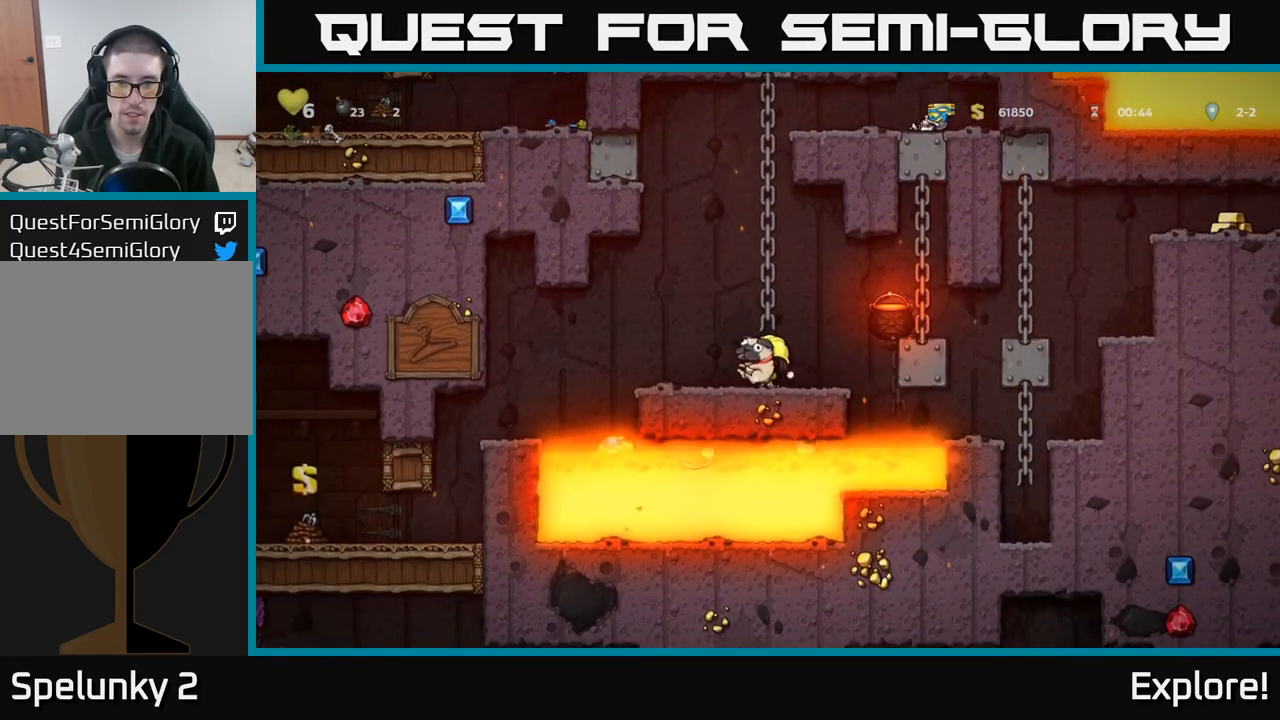
{"buttons": ["DPAD_RIGHT"], "left_stick": "center", "right_stick": "center", "events": [[17, "DPAD_RIGHT", "down"], [100, "A", "down"], [317, "A", "up"]]}
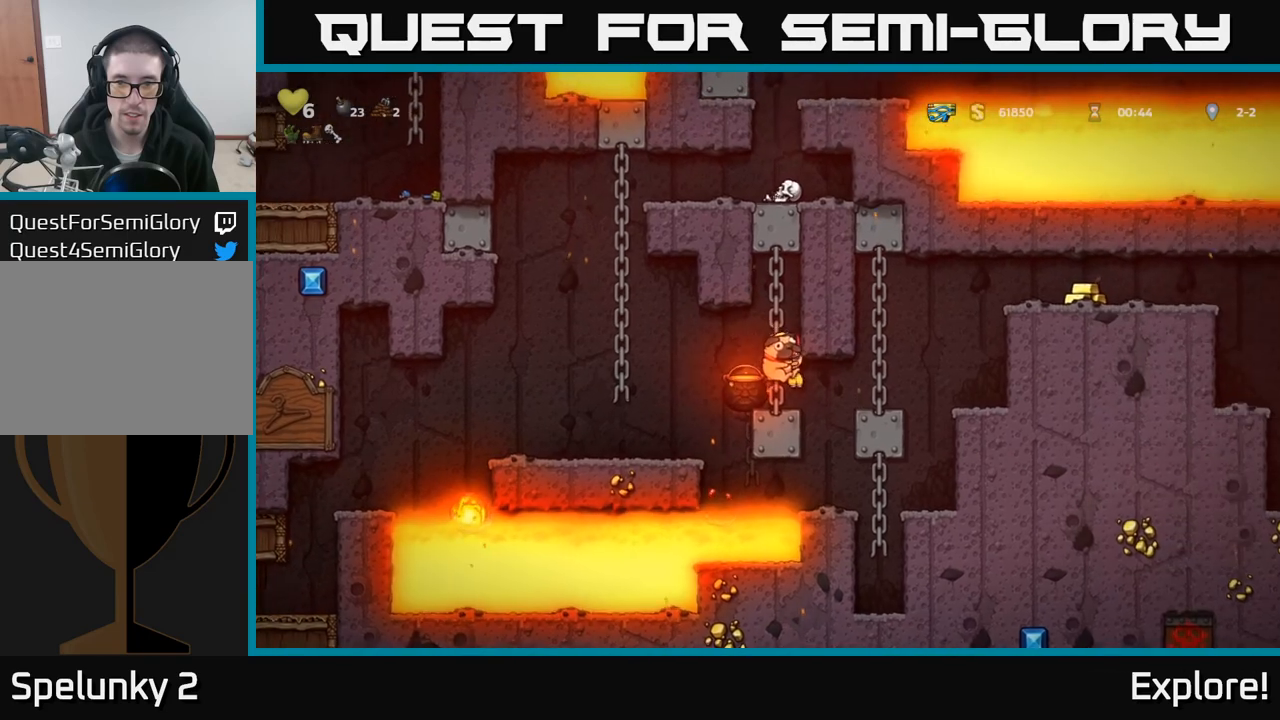
{"buttons": [], "left_stick": "center", "right_stick": "center", "events": [[433, "DPAD_RIGHT", "up"]]}